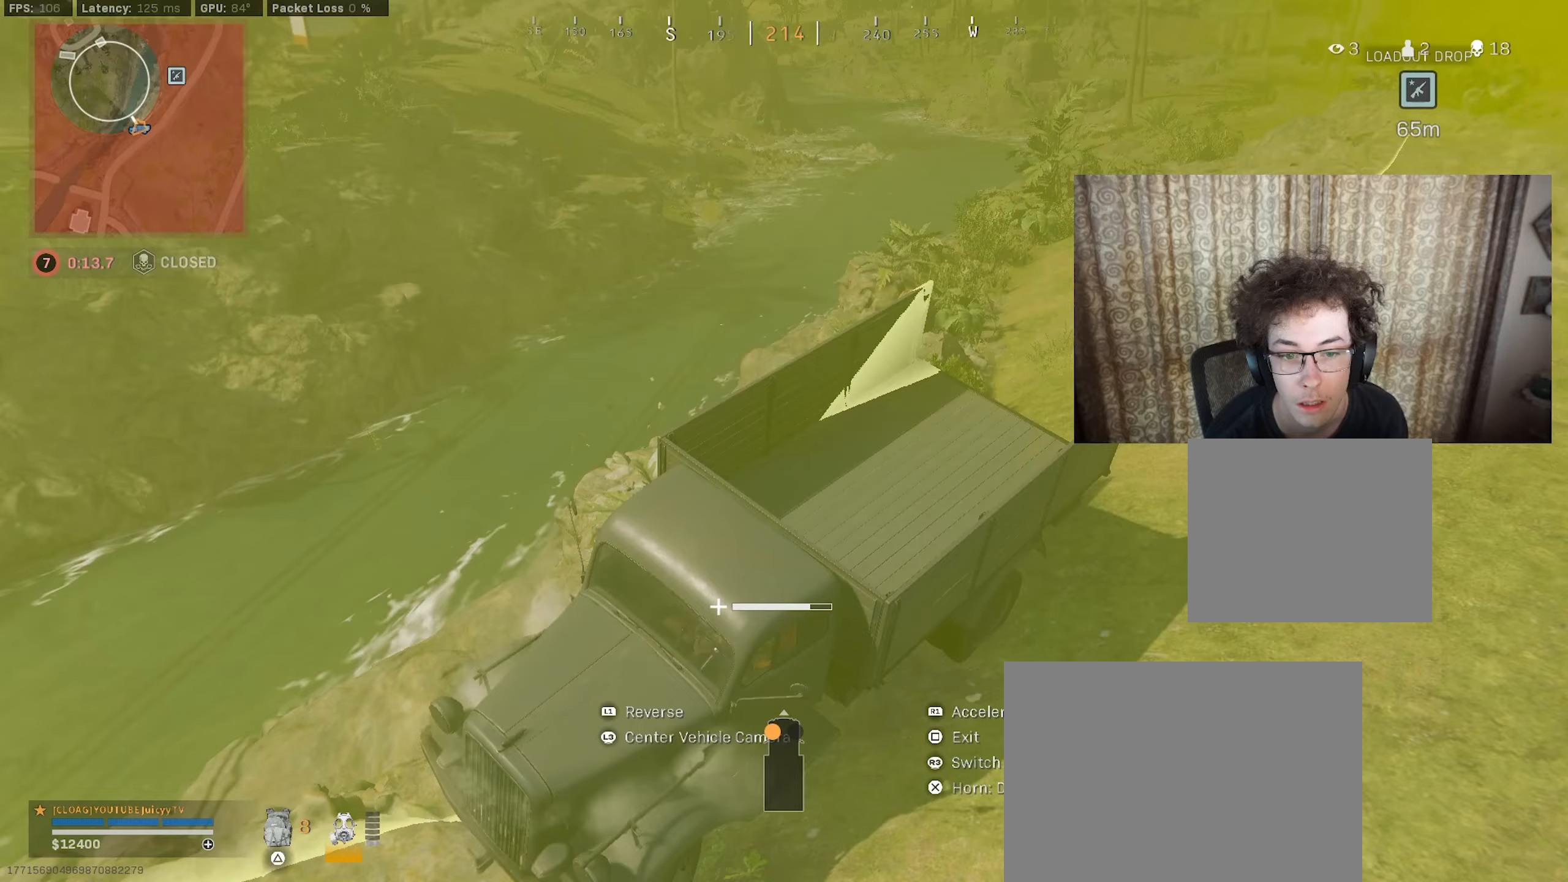
Gameplay with a controller (PlayStation layout); each line is a JSON object with the inputs held at the frame after it. "events" lists button and stick changes between this image and that frame as [ms after this image, input, new state], when the widget could be followed in between.
{"buttons": ["R1"], "left_stick": "center", "right_stick": "left", "events": [[183, "right_stick", "left"]]}
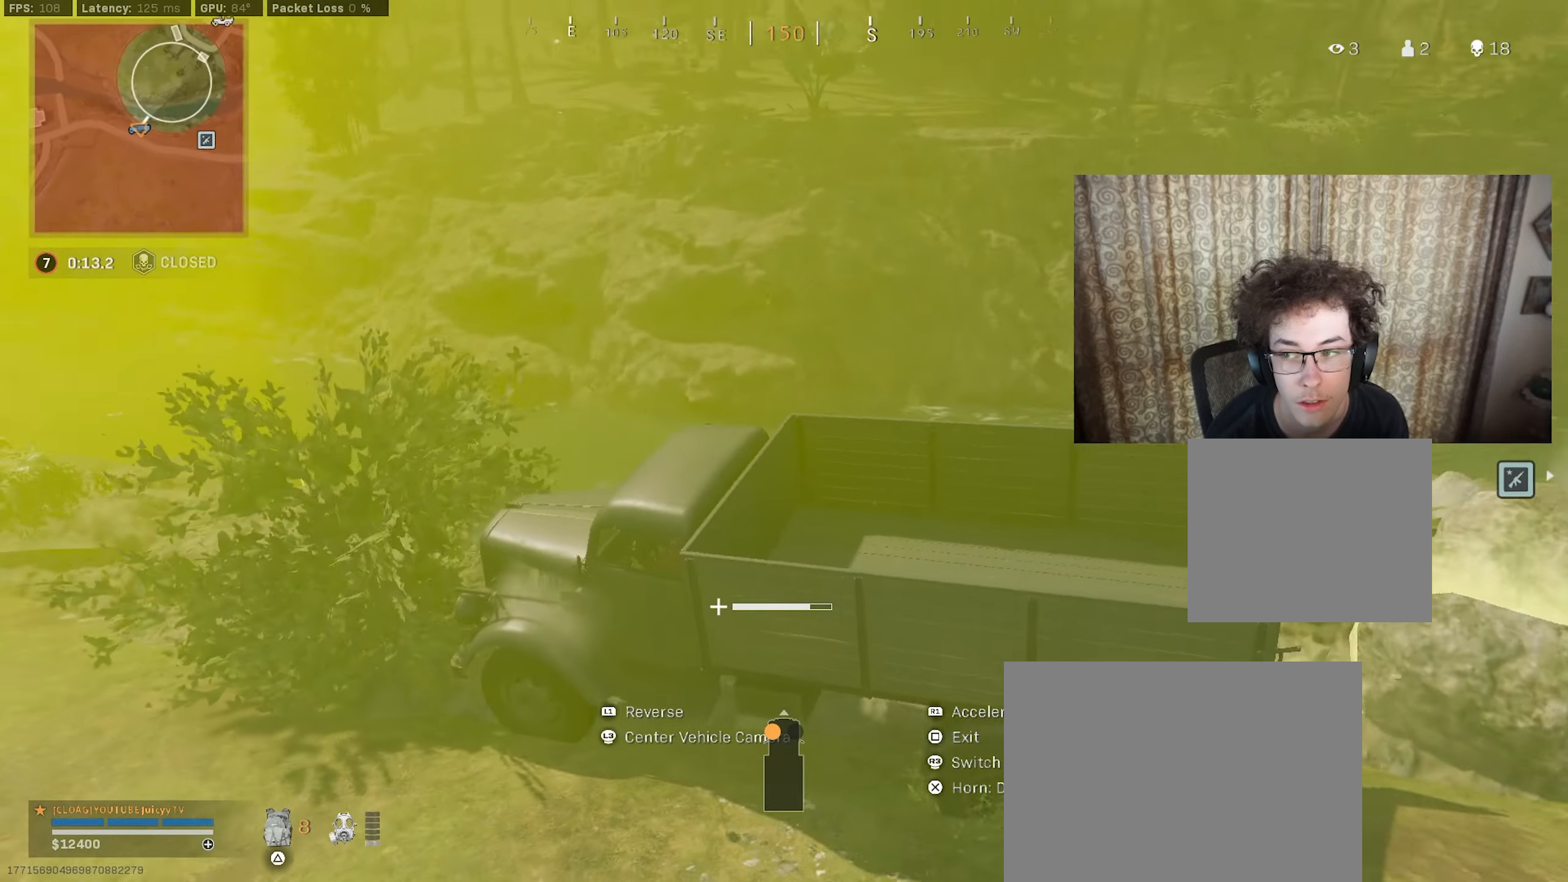
{"buttons": ["R1"], "left_stick": "up-right", "right_stick": "center", "events": [[100, "left_stick", "up-right"], [150, "right_stick", "center"]]}
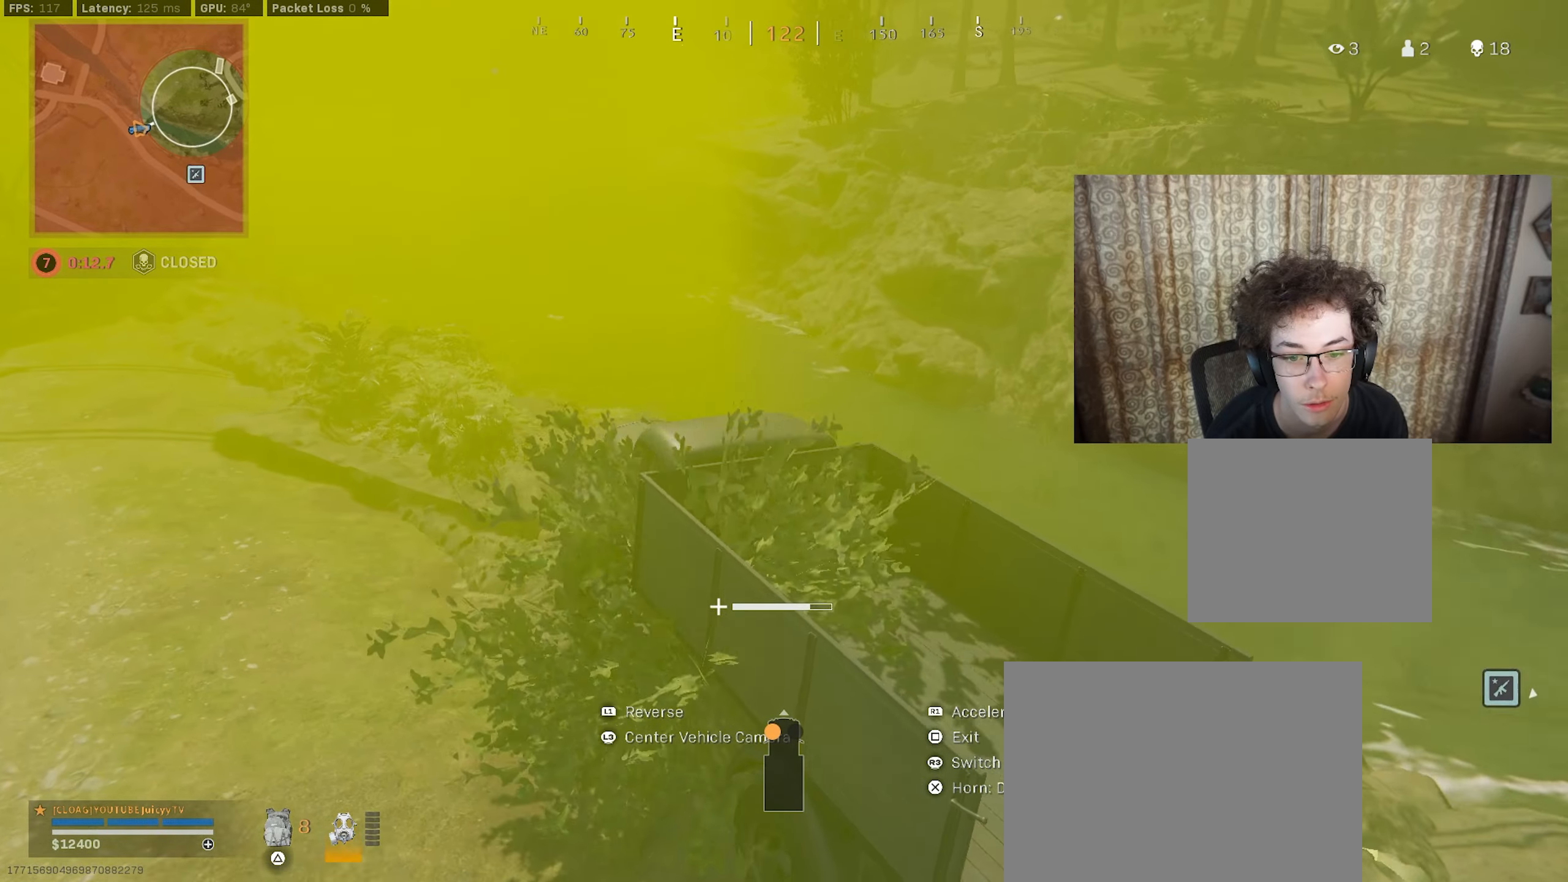
{"buttons": ["R1"], "left_stick": "down-left", "right_stick": "center", "events": [[250, "left_stick", "center"], [300, "right_stick", "left"], [367, "right_stick", "center"], [433, "left_stick", "left"], [483, "left_stick", "down-left"]]}
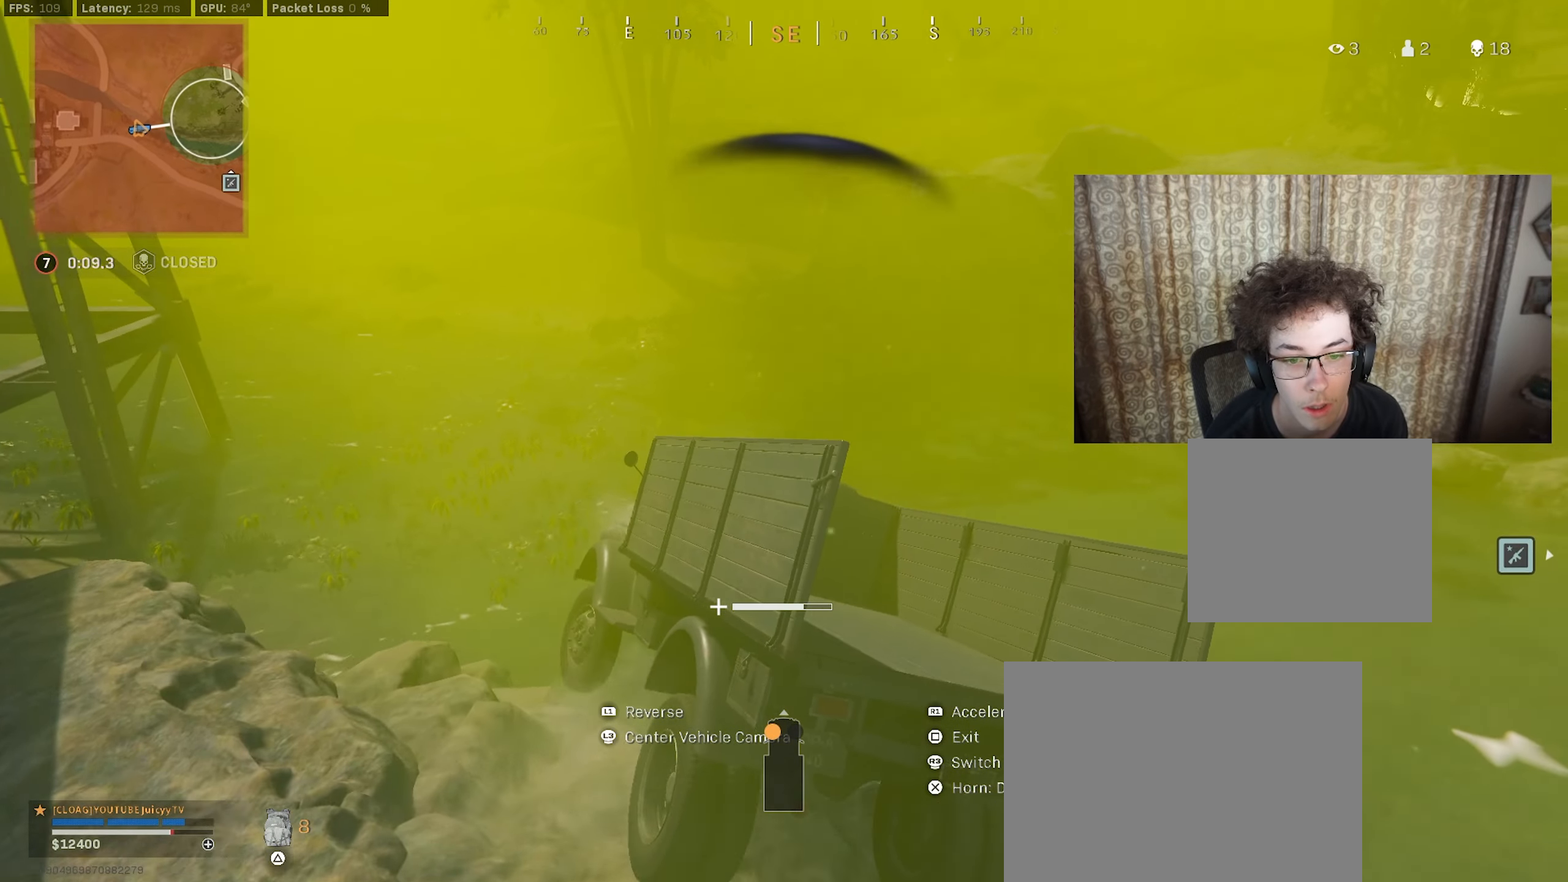
{"buttons": ["R1"], "left_stick": "center", "right_stick": "center", "events": [[83, "left_stick", "center"], [250, "right_stick", "right"], [317, "right_stick", "center"]]}
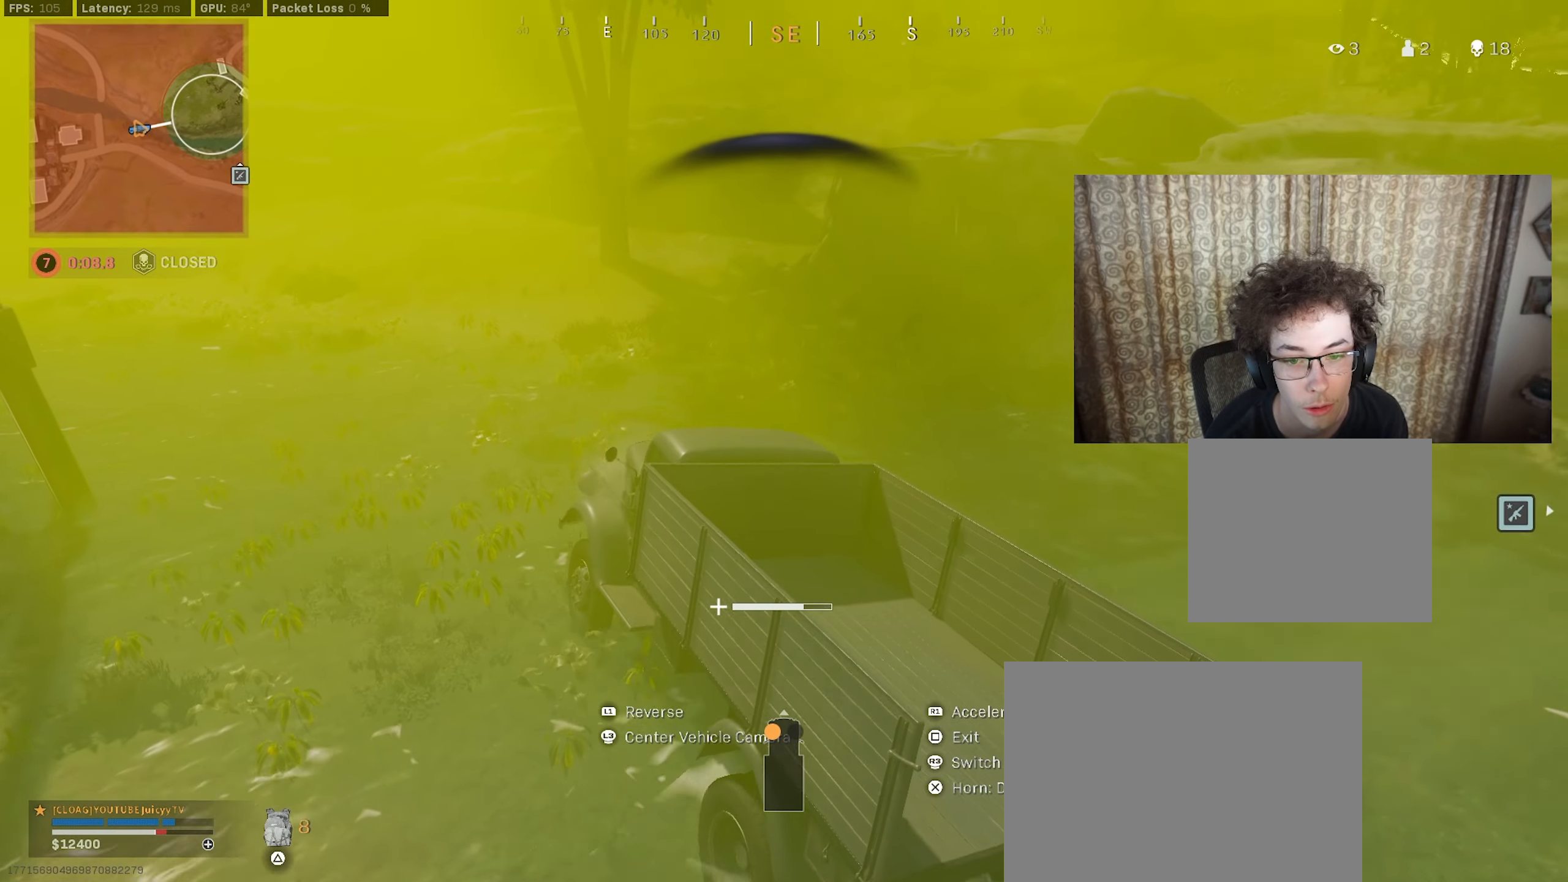
{"buttons": ["R1"], "left_stick": "up-right", "right_stick": "center", "events": [[100, "right_stick", "right"], [183, "left_stick", "up-right"], [333, "right_stick", "center"]]}
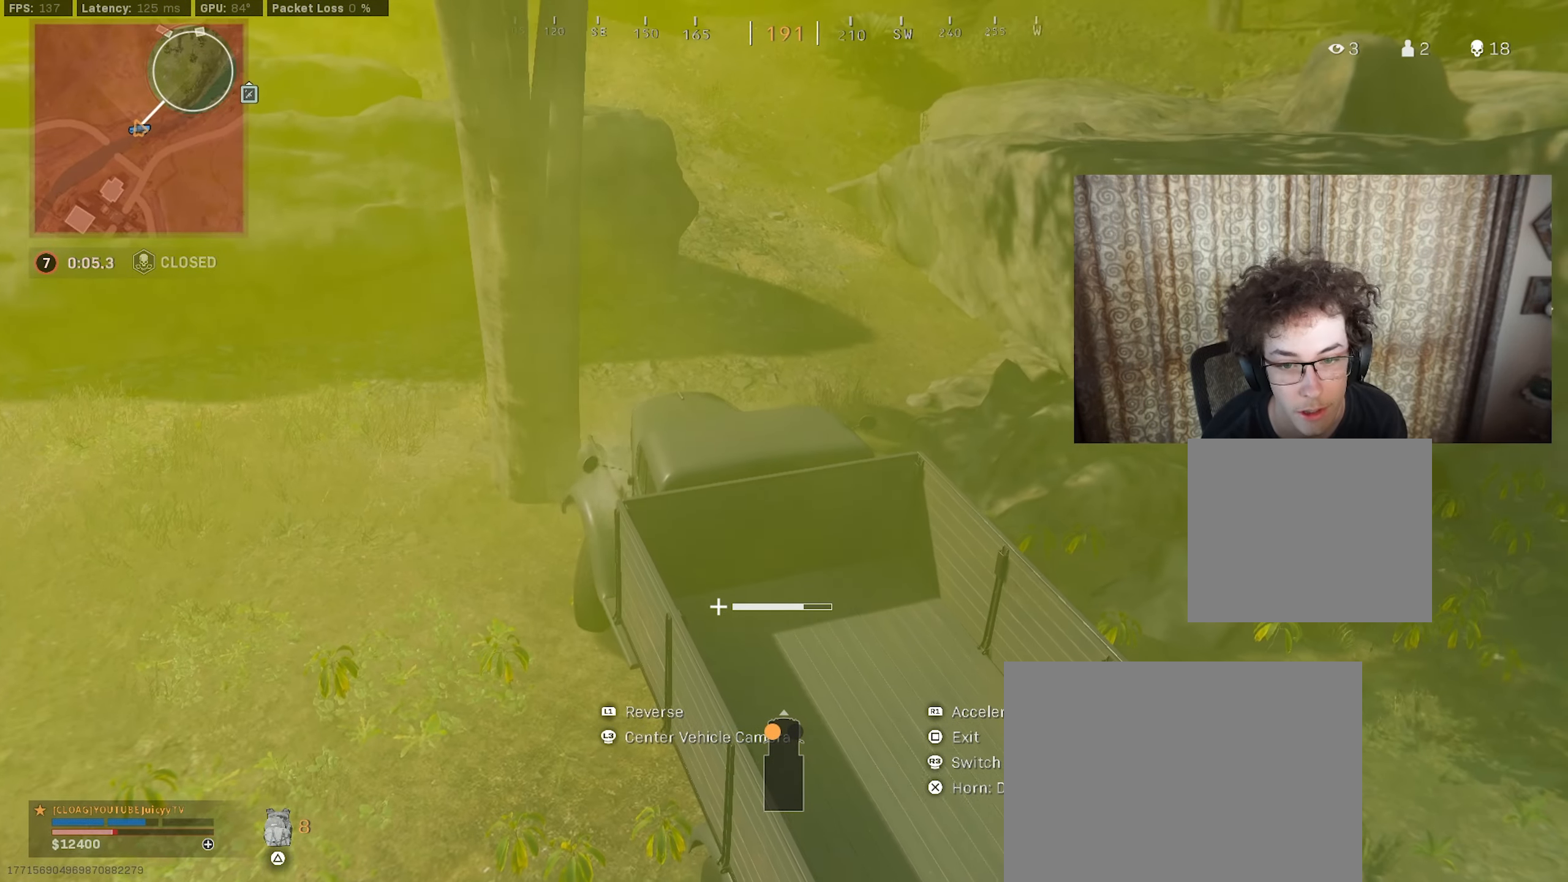
{"buttons": ["R1"], "left_stick": "up-right", "right_stick": "center", "events": []}
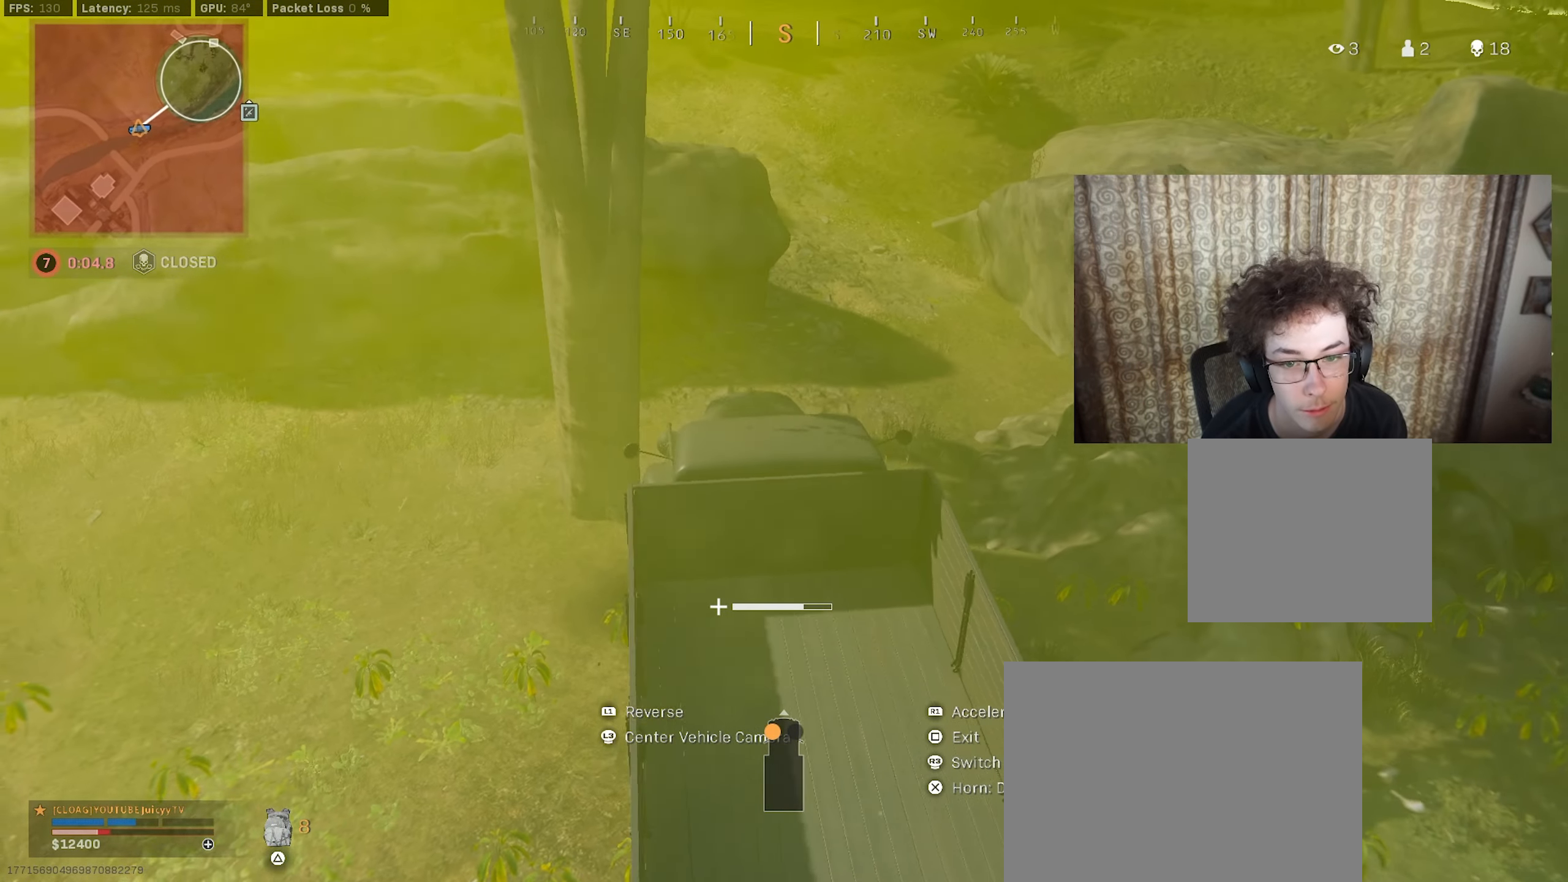
{"buttons": ["R1"], "left_stick": "center", "right_stick": "center", "events": [[500, "left_stick", "center"]]}
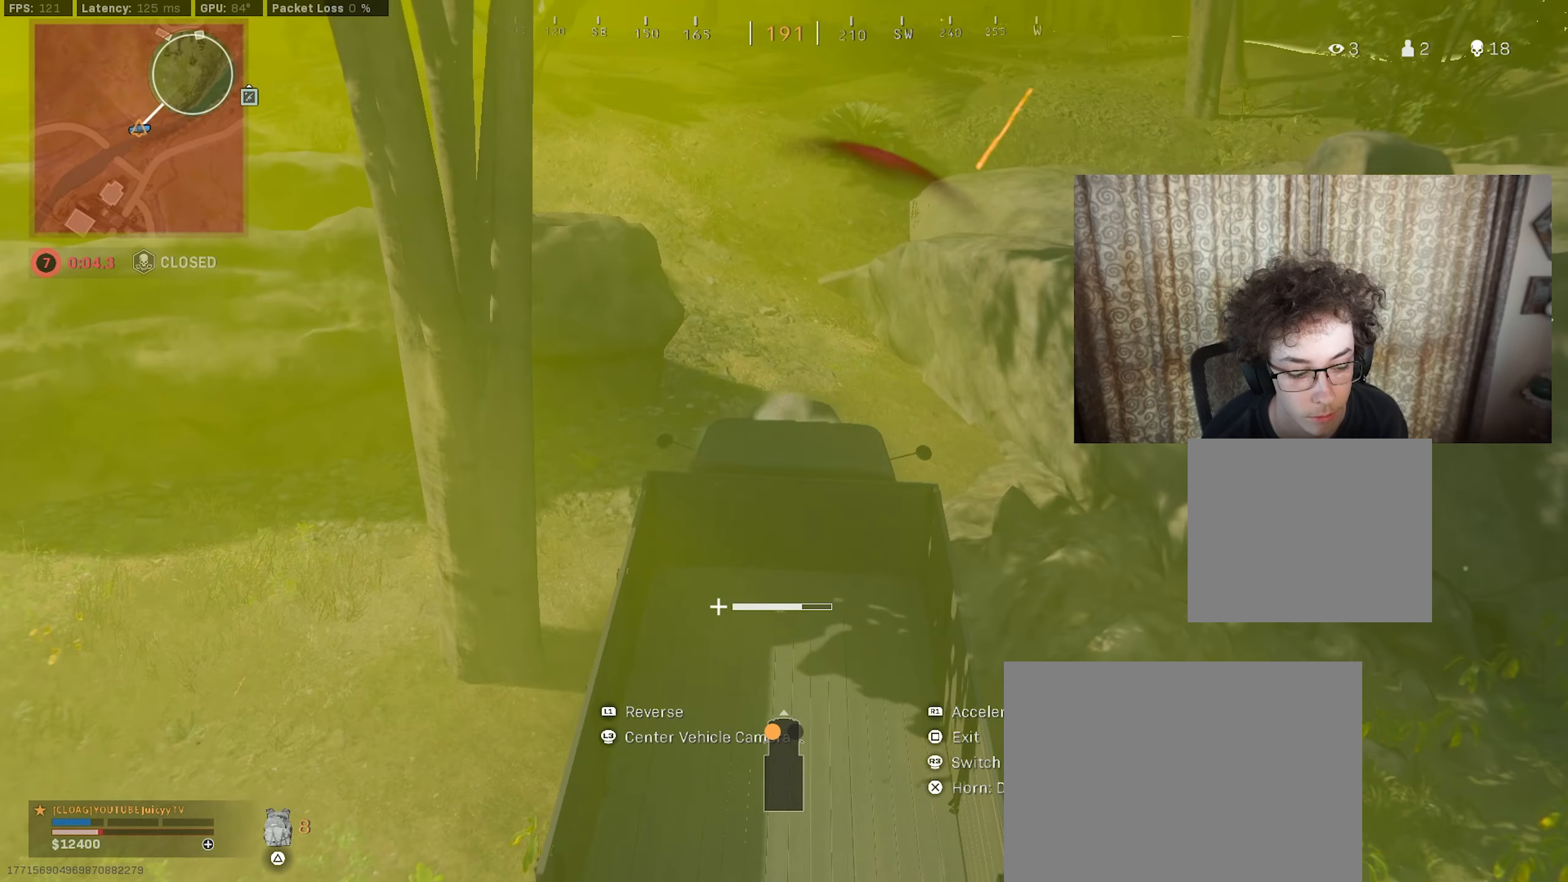
{"buttons": ["R1"], "left_stick": "left", "right_stick": "center", "events": [[183, "left_stick", "left"]]}
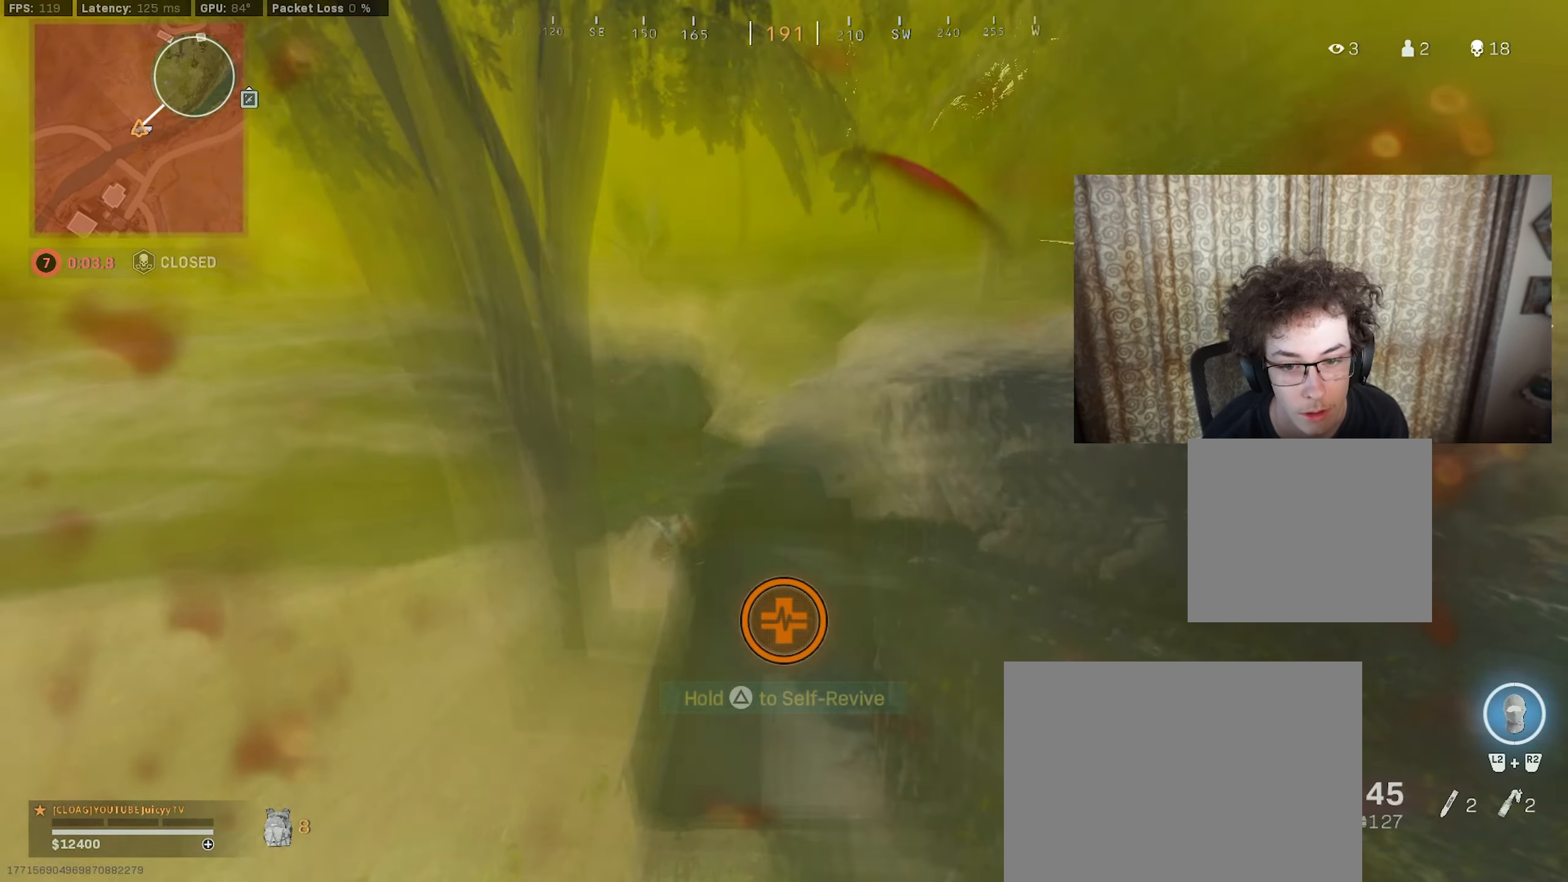
{"buttons": [], "left_stick": "down-right", "right_stick": "right", "events": [[133, "left_stick", "center"], [183, "R1", "up"], [400, "right_stick", "right"], [467, "left_stick", "down-right"]]}
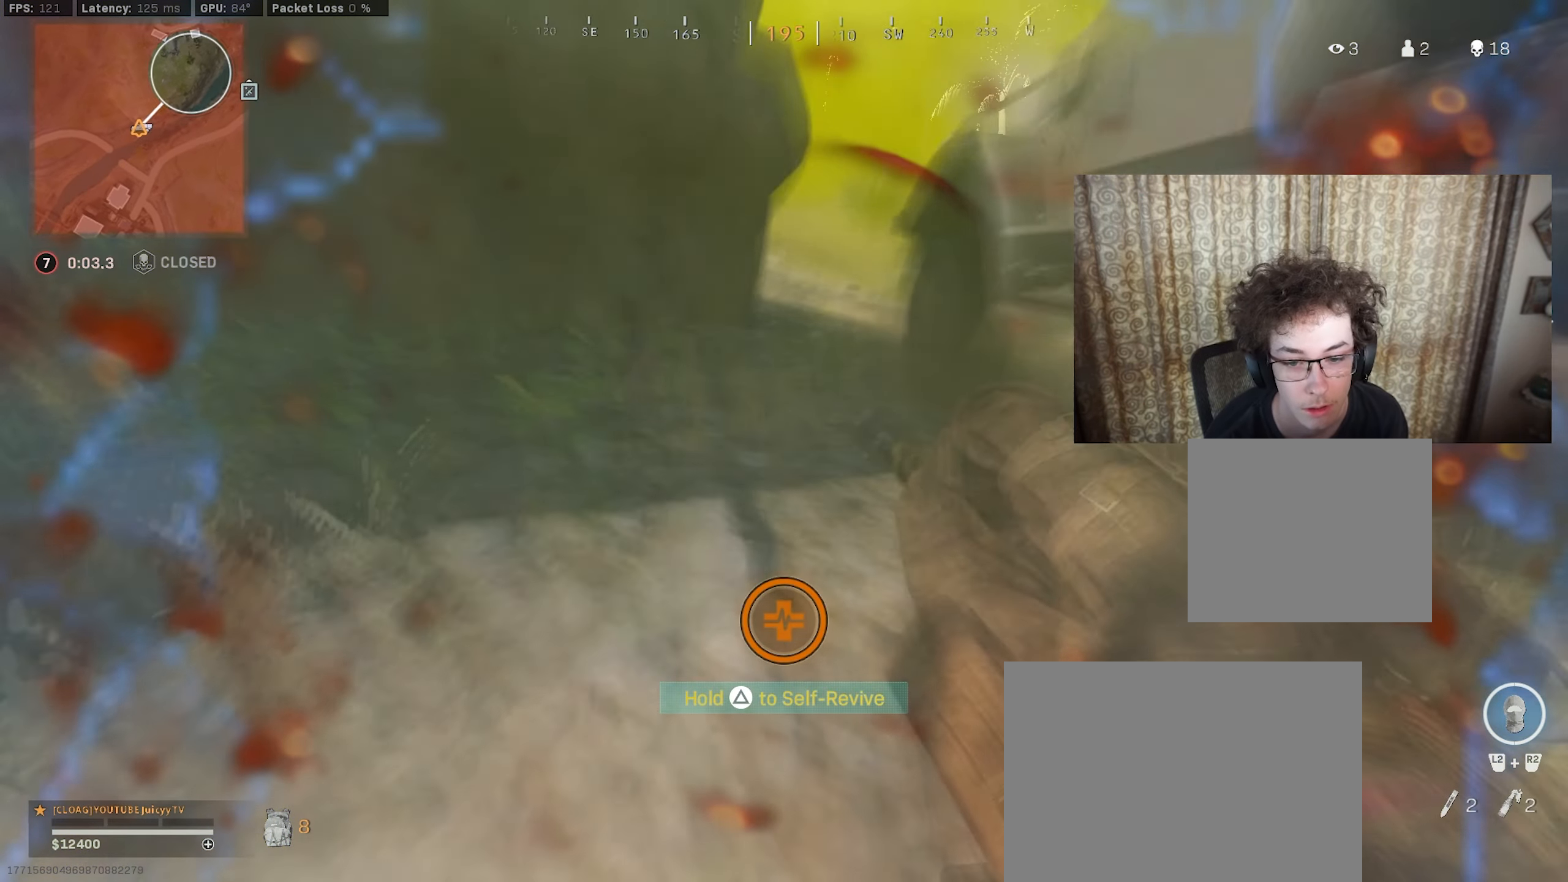
{"buttons": ["TRIANGLE"], "left_stick": "center", "right_stick": "center", "events": [[100, "TRIANGLE", "down"], [100, "left_stick", "up-right"], [317, "right_stick", "center"], [417, "left_stick", "center"]]}
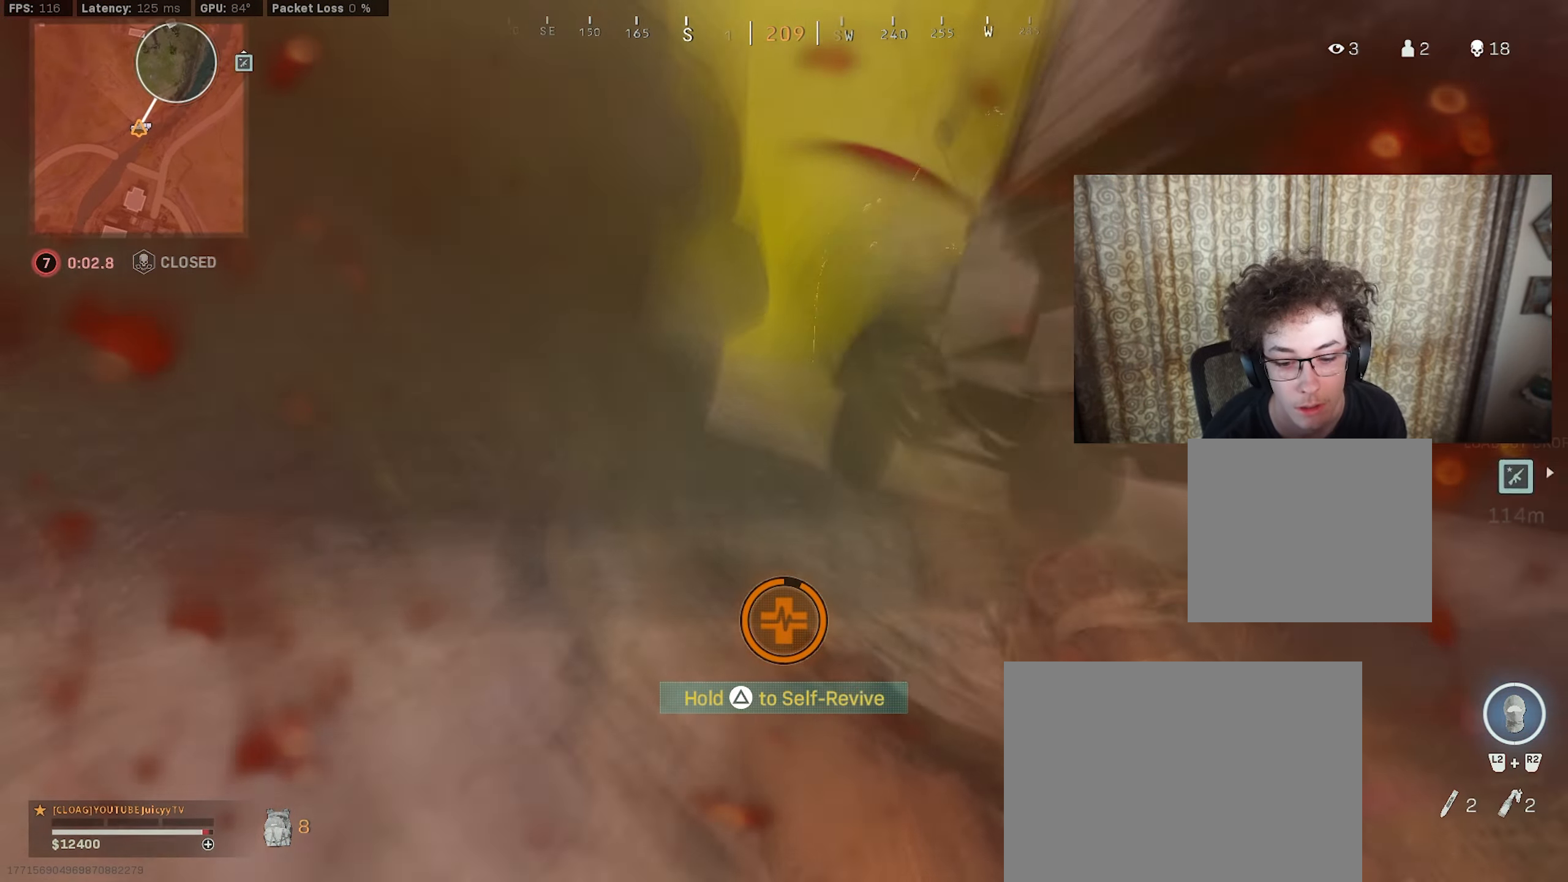
{"buttons": ["TRIANGLE"], "left_stick": "center", "right_stick": "up-right", "events": [[84, "right_stick", "up-right"], [267, "left_stick", "up-right"], [500, "left_stick", "center"]]}
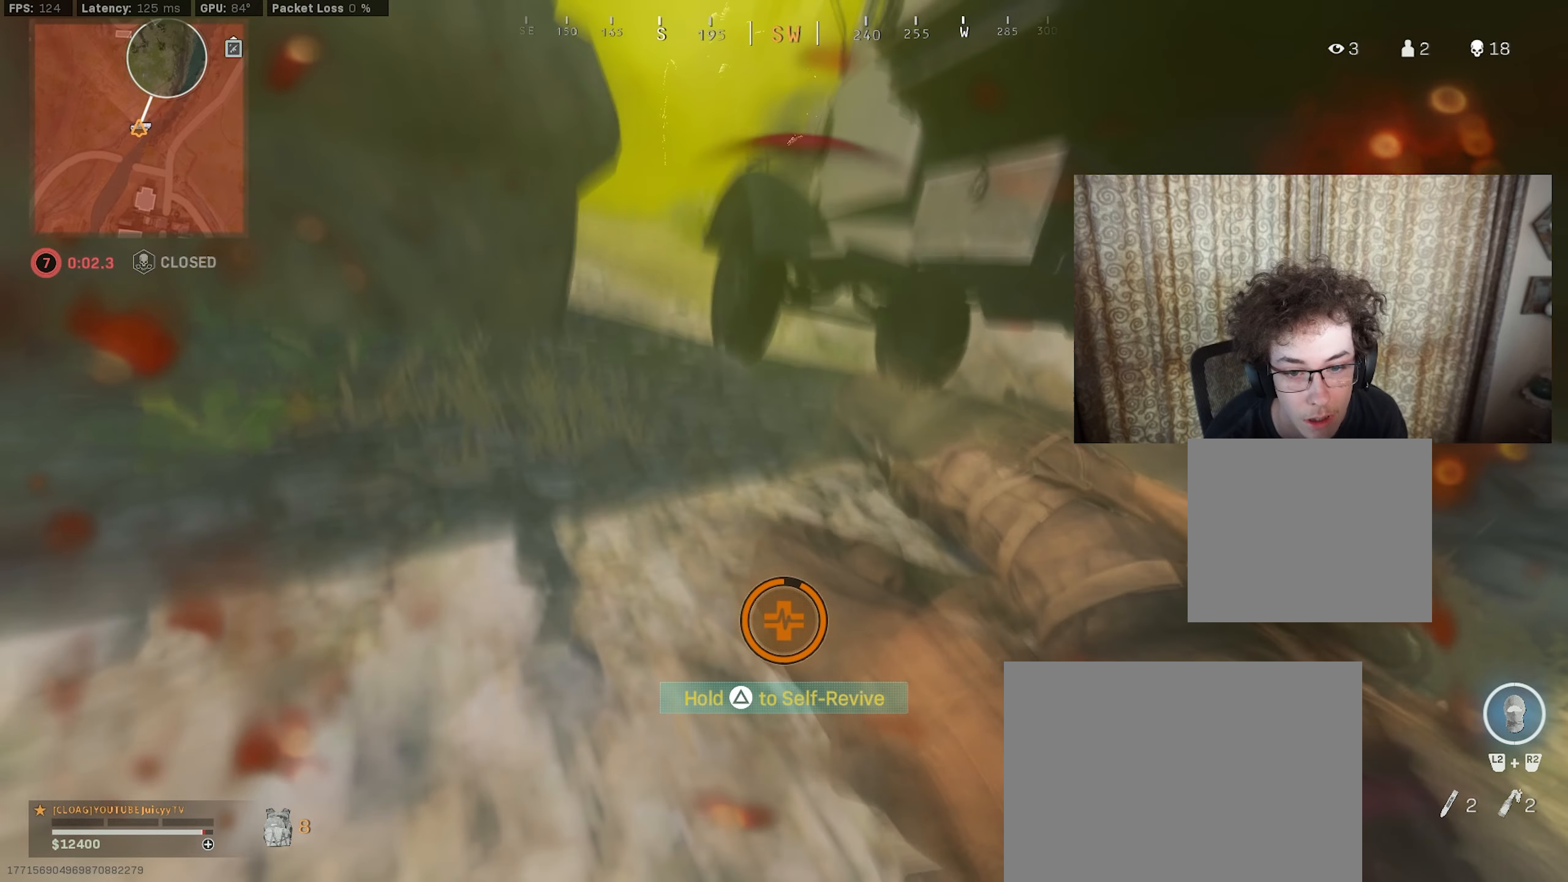
{"buttons": ["TRIANGLE"], "left_stick": "center", "right_stick": "center", "events": [[84, "right_stick", "up"], [184, "right_stick", "center"]]}
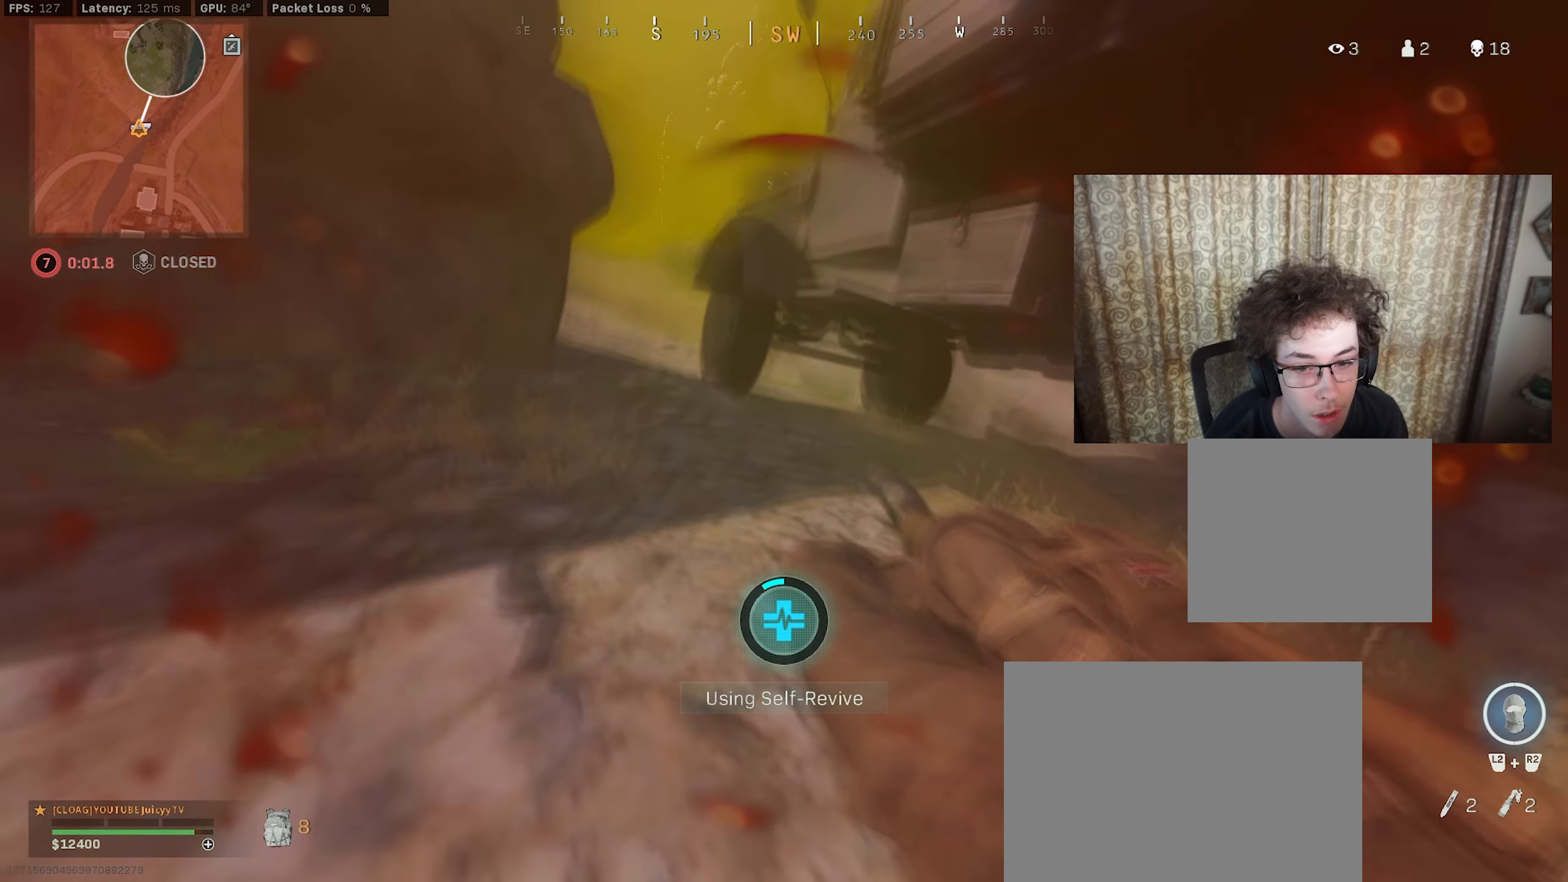
{"buttons": ["TRIANGLE"], "left_stick": "center", "right_stick": "center", "events": []}
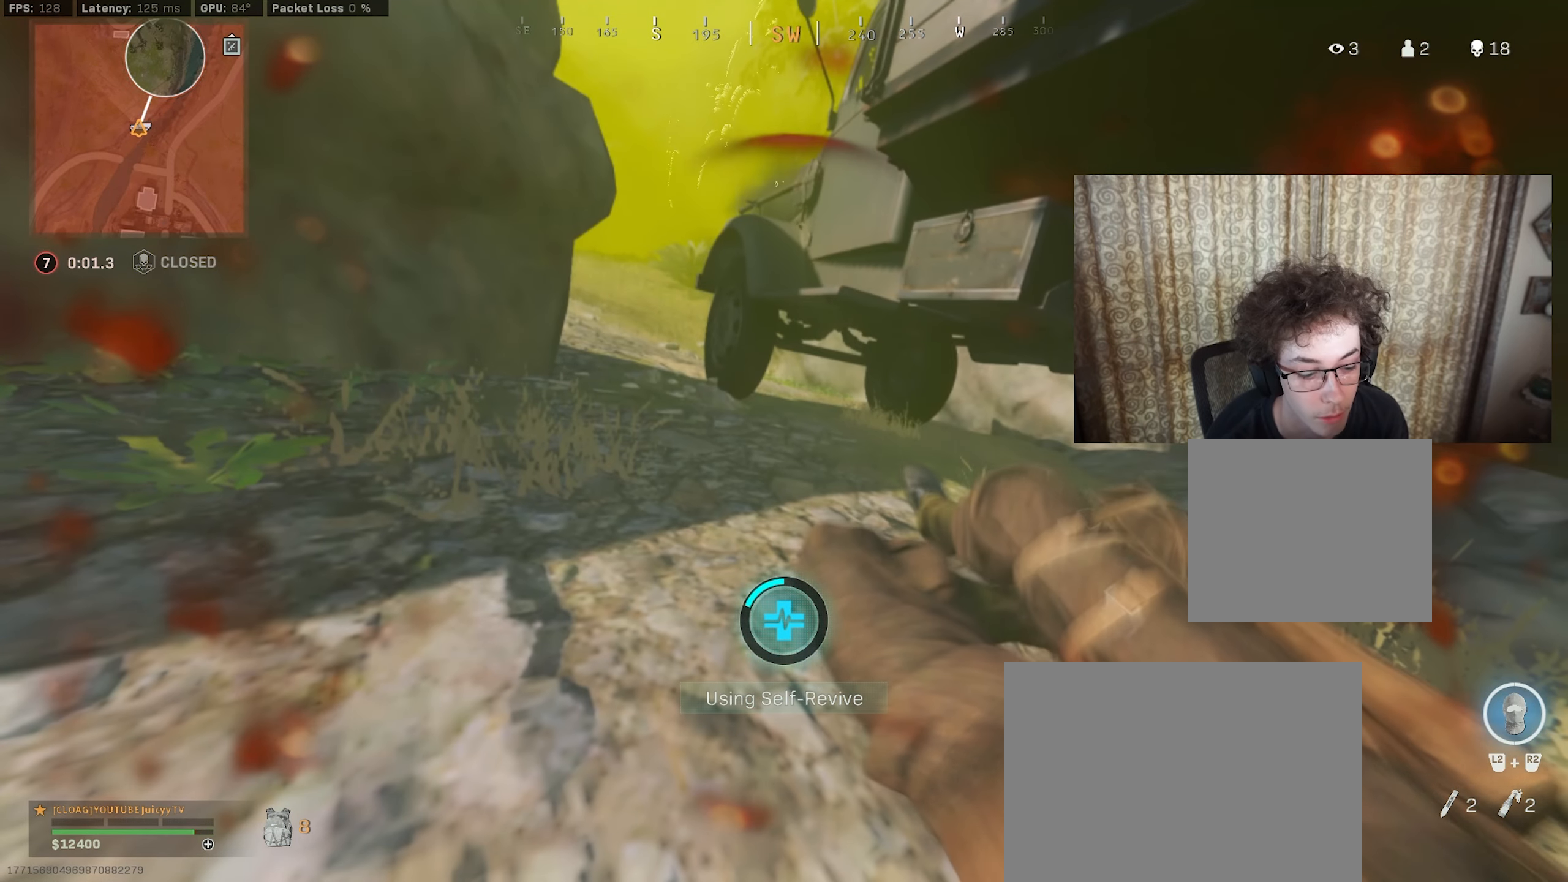
{"buttons": ["TRIANGLE"], "left_stick": "center", "right_stick": "center", "events": []}
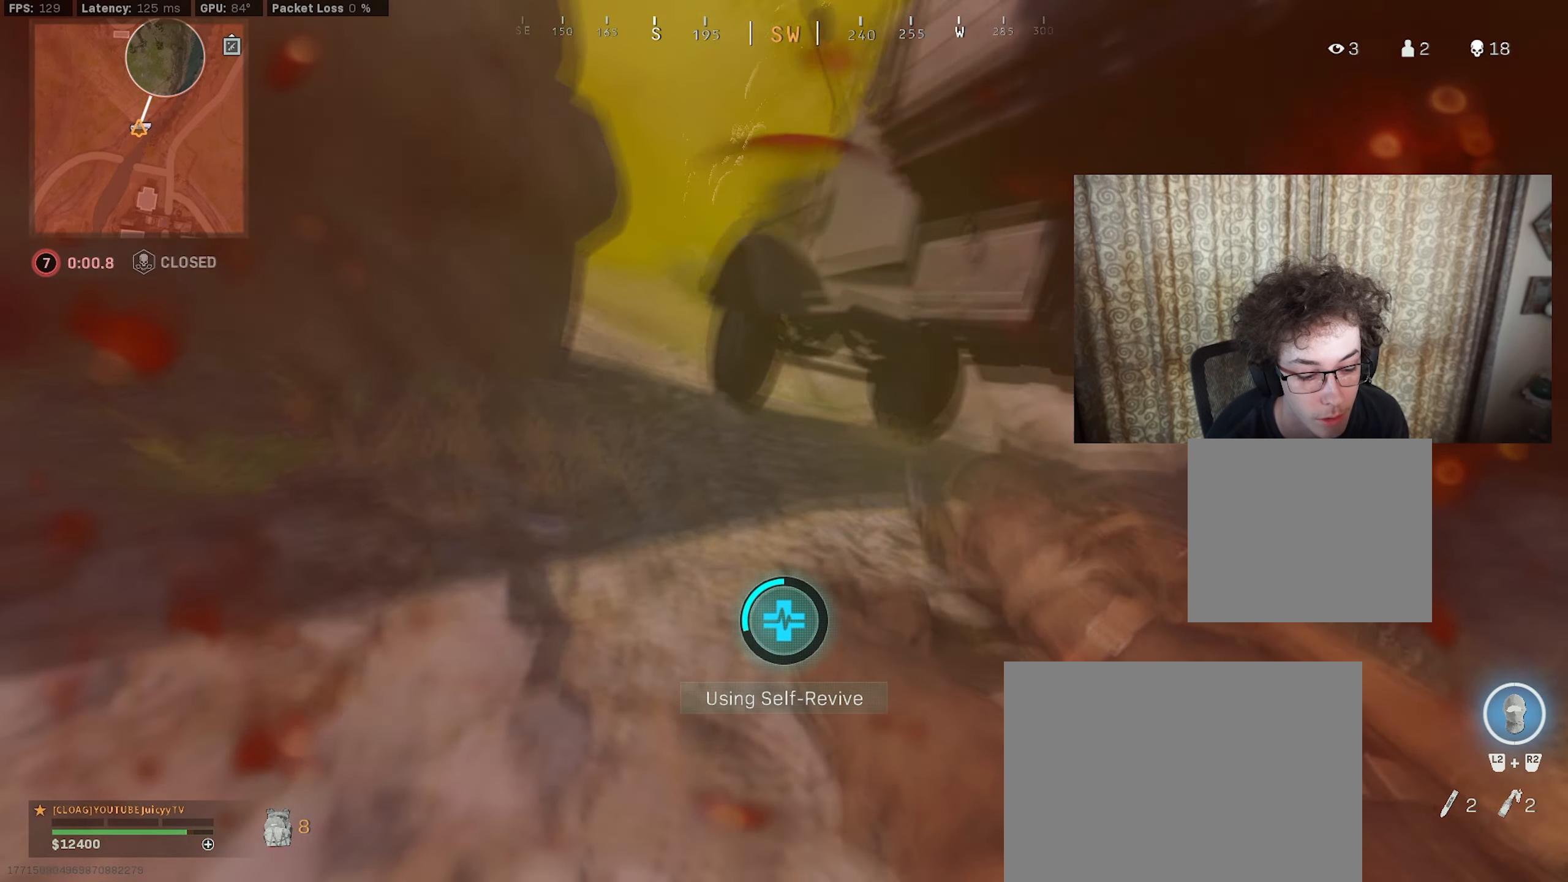
{"buttons": ["TRIANGLE"], "left_stick": "center", "right_stick": "center", "events": []}
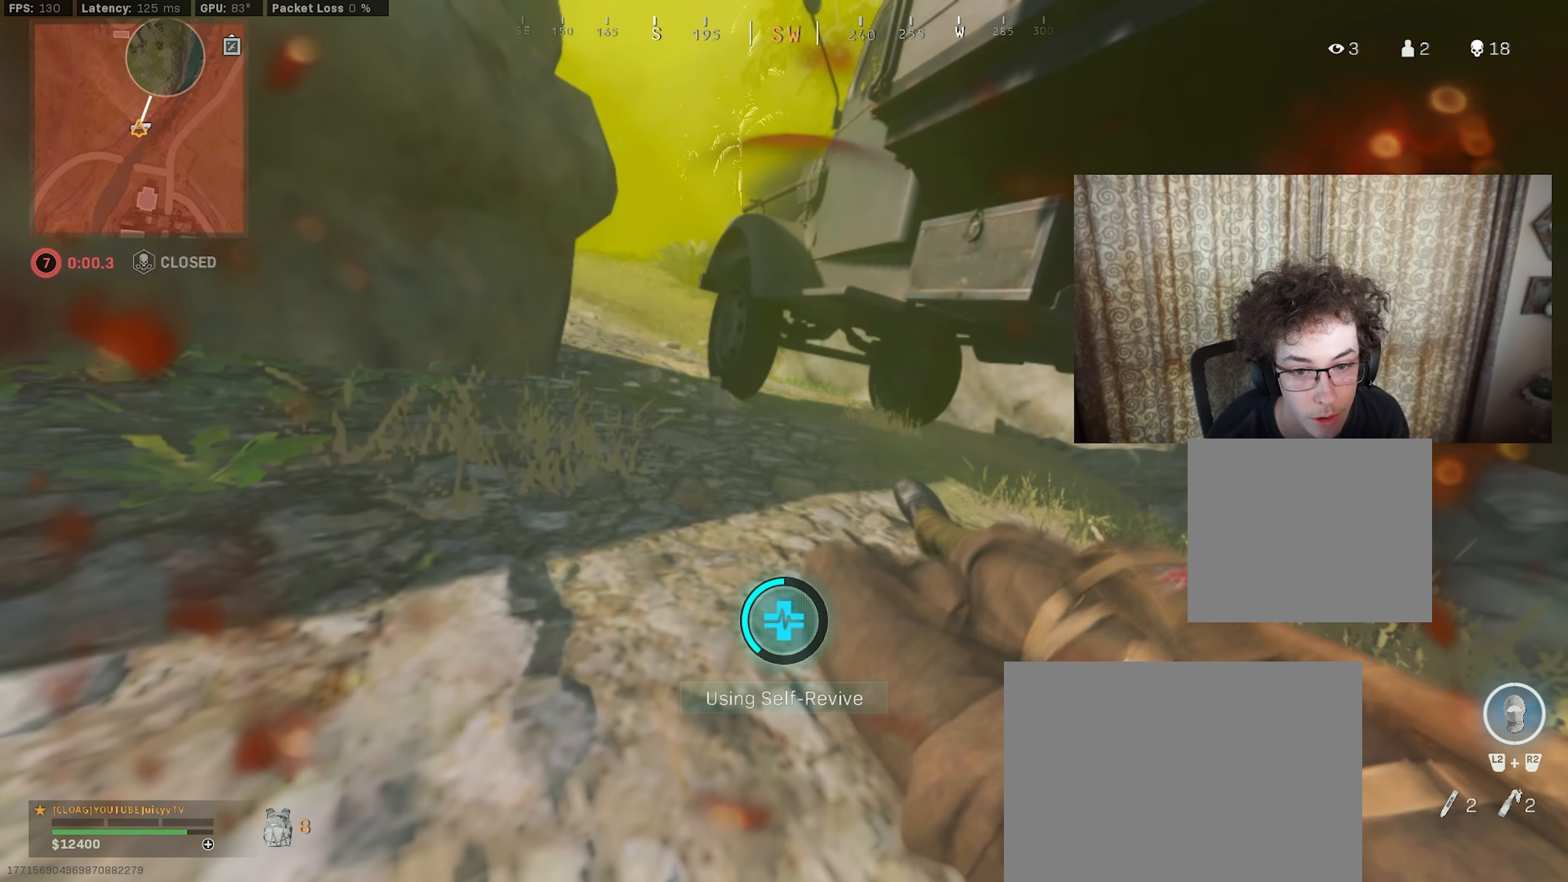
{"buttons": ["TRIANGLE"], "left_stick": "center", "right_stick": "center", "events": []}
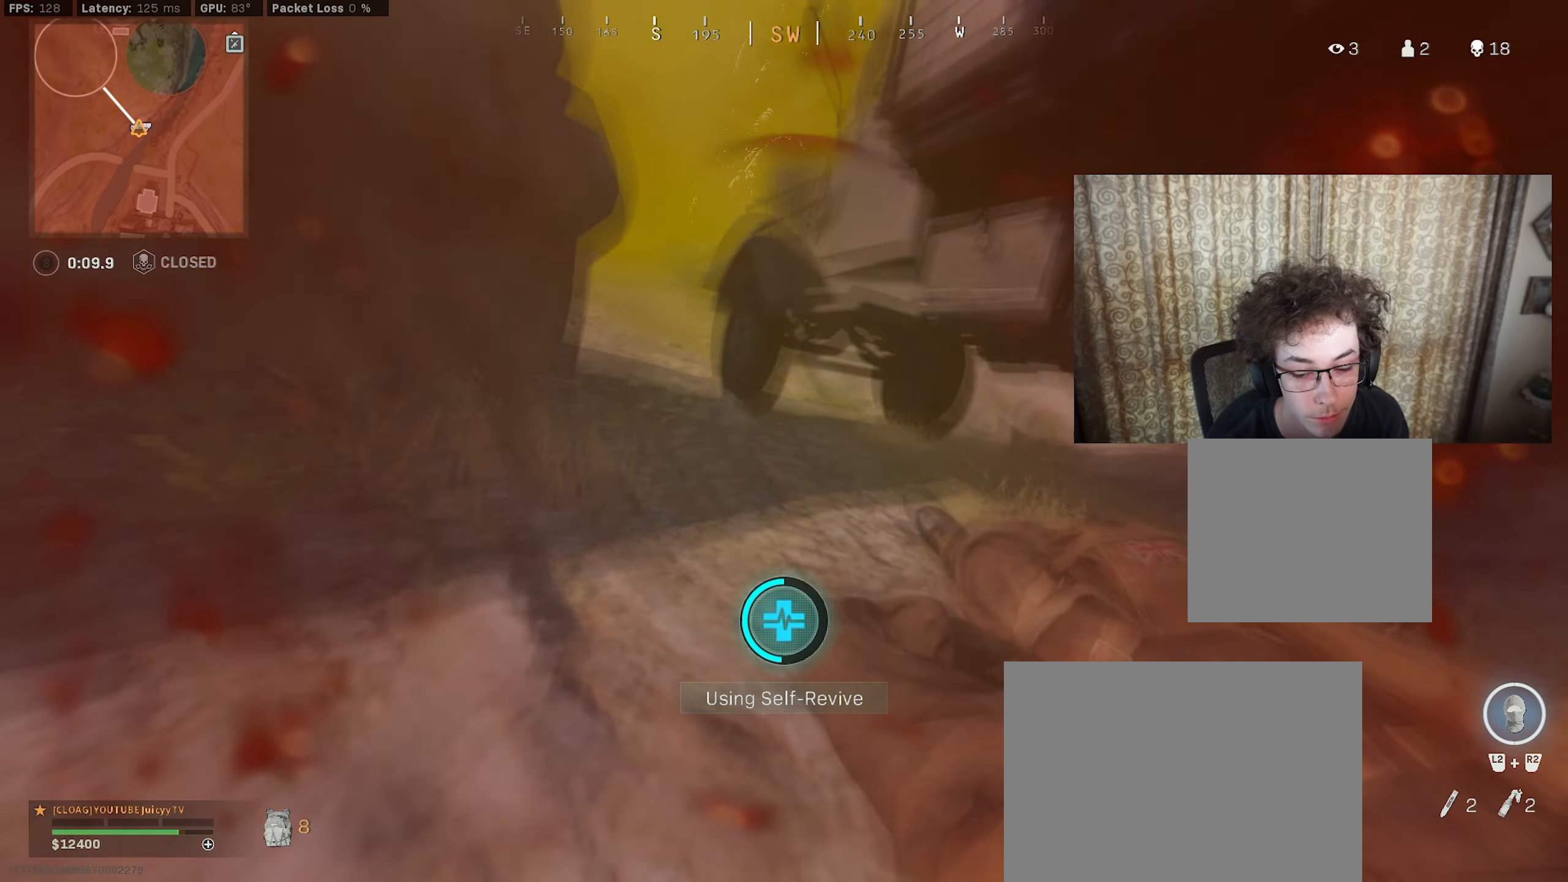
{"buttons": ["TRIANGLE"], "left_stick": "center", "right_stick": "center", "events": []}
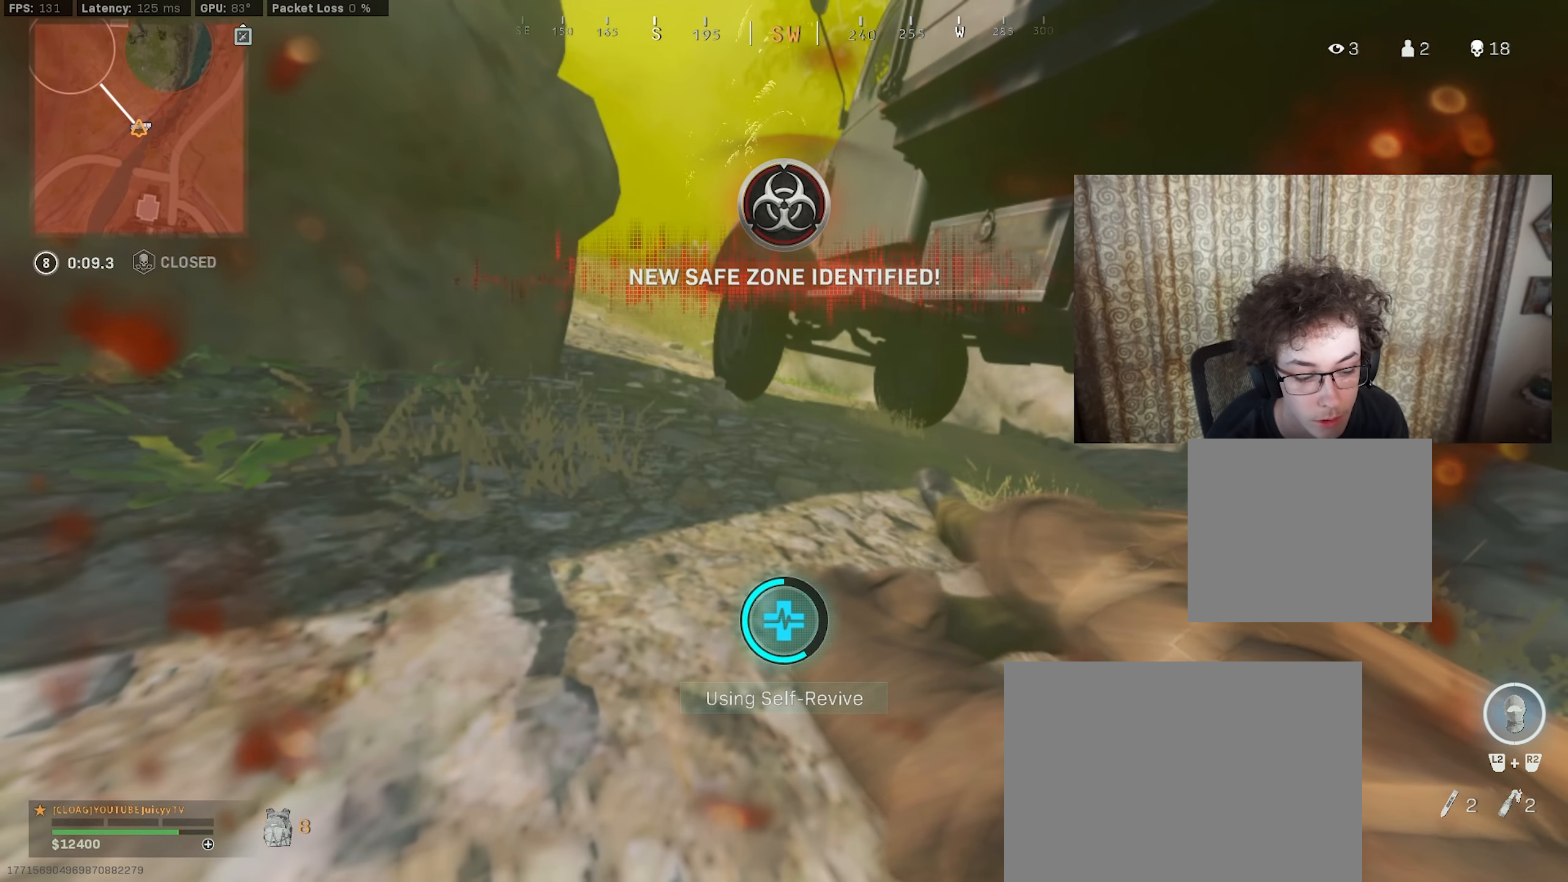
{"buttons": ["TRIANGLE"], "left_stick": "center", "right_stick": "center", "events": []}
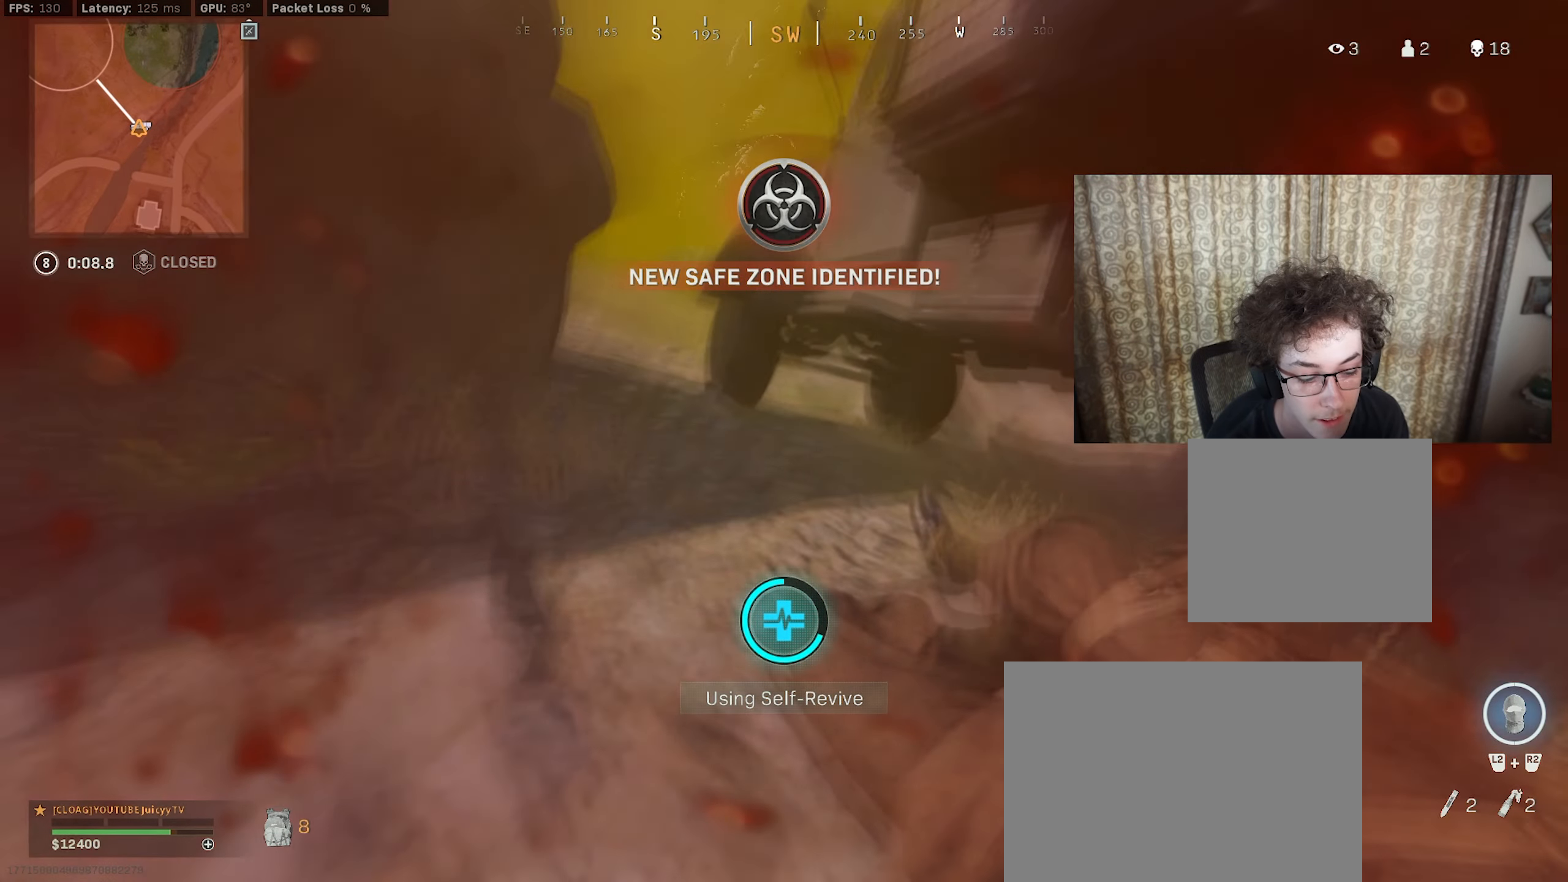
{"buttons": ["TRIANGLE"], "left_stick": "center", "right_stick": "center", "events": []}
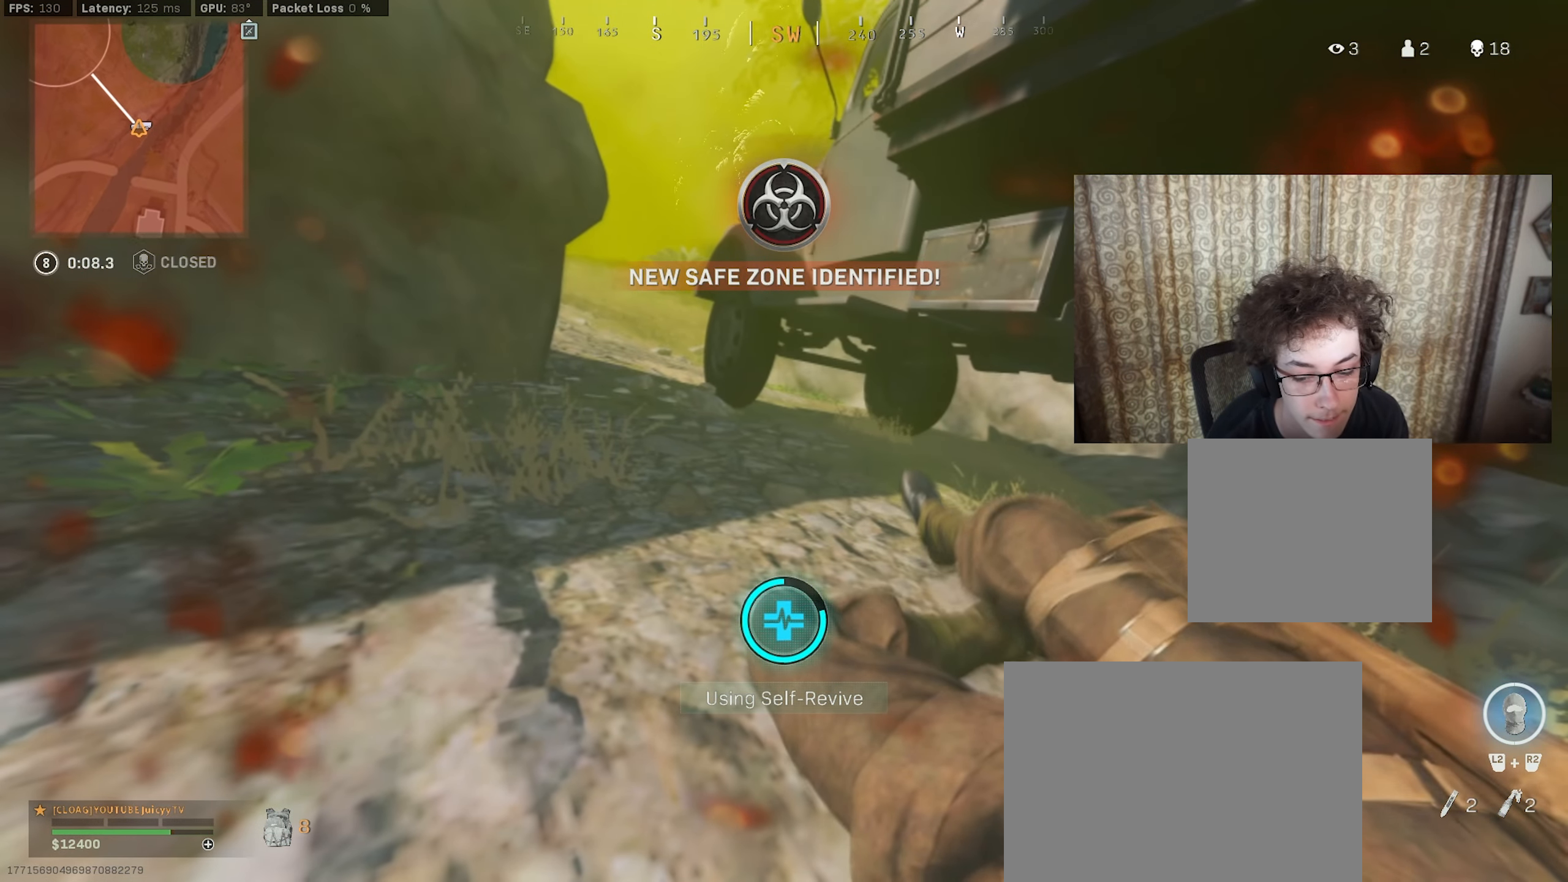
{"buttons": ["TRIANGLE"], "left_stick": "center", "right_stick": "center", "events": []}
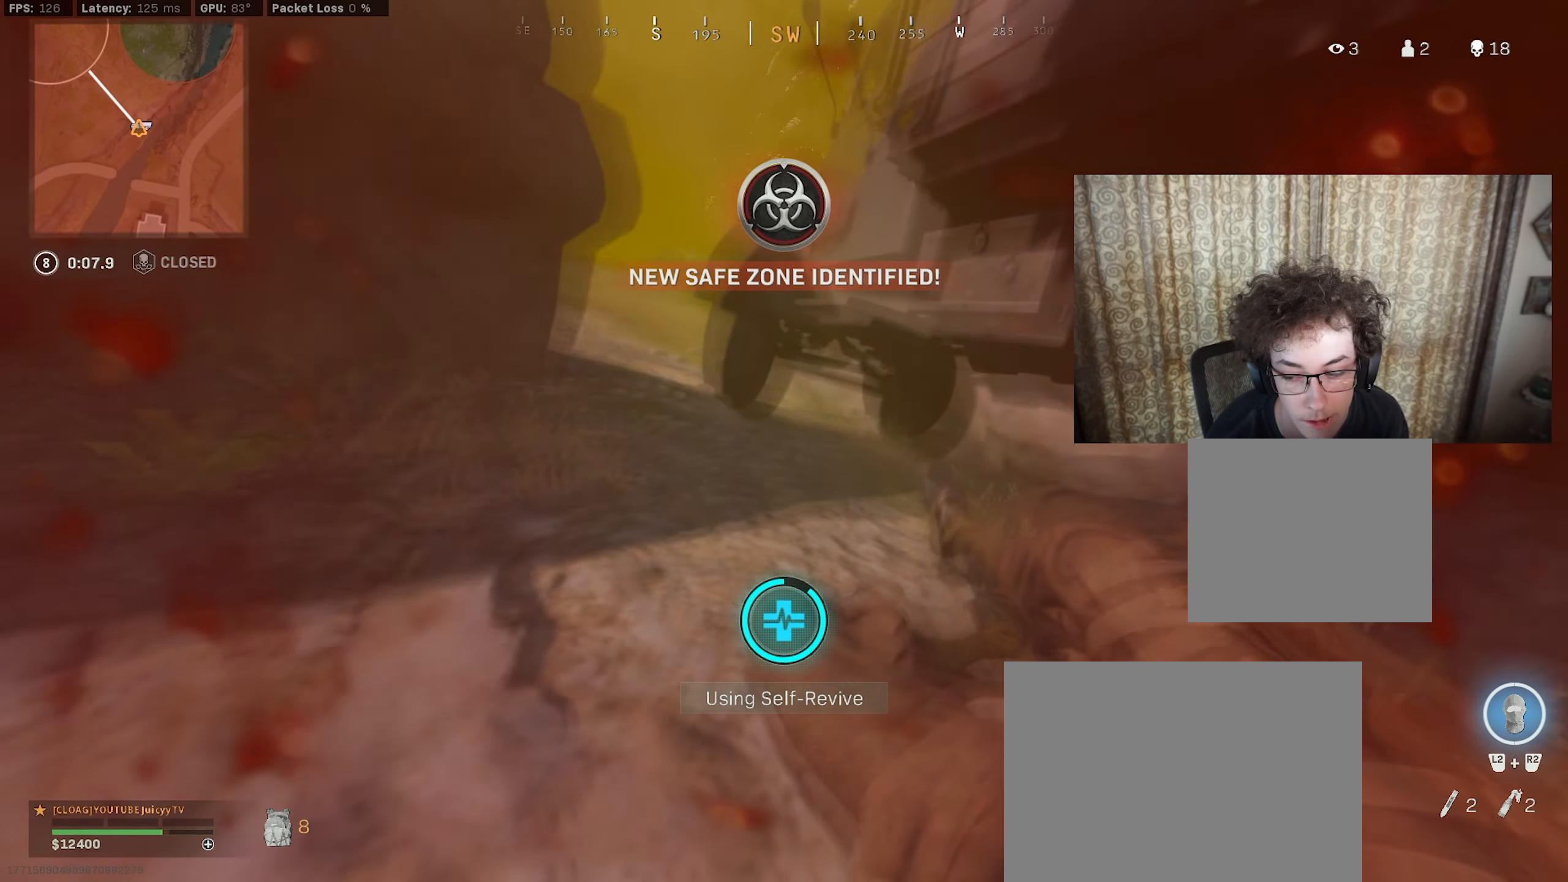
{"buttons": ["TRIANGLE"], "left_stick": "center", "right_stick": "center", "events": []}
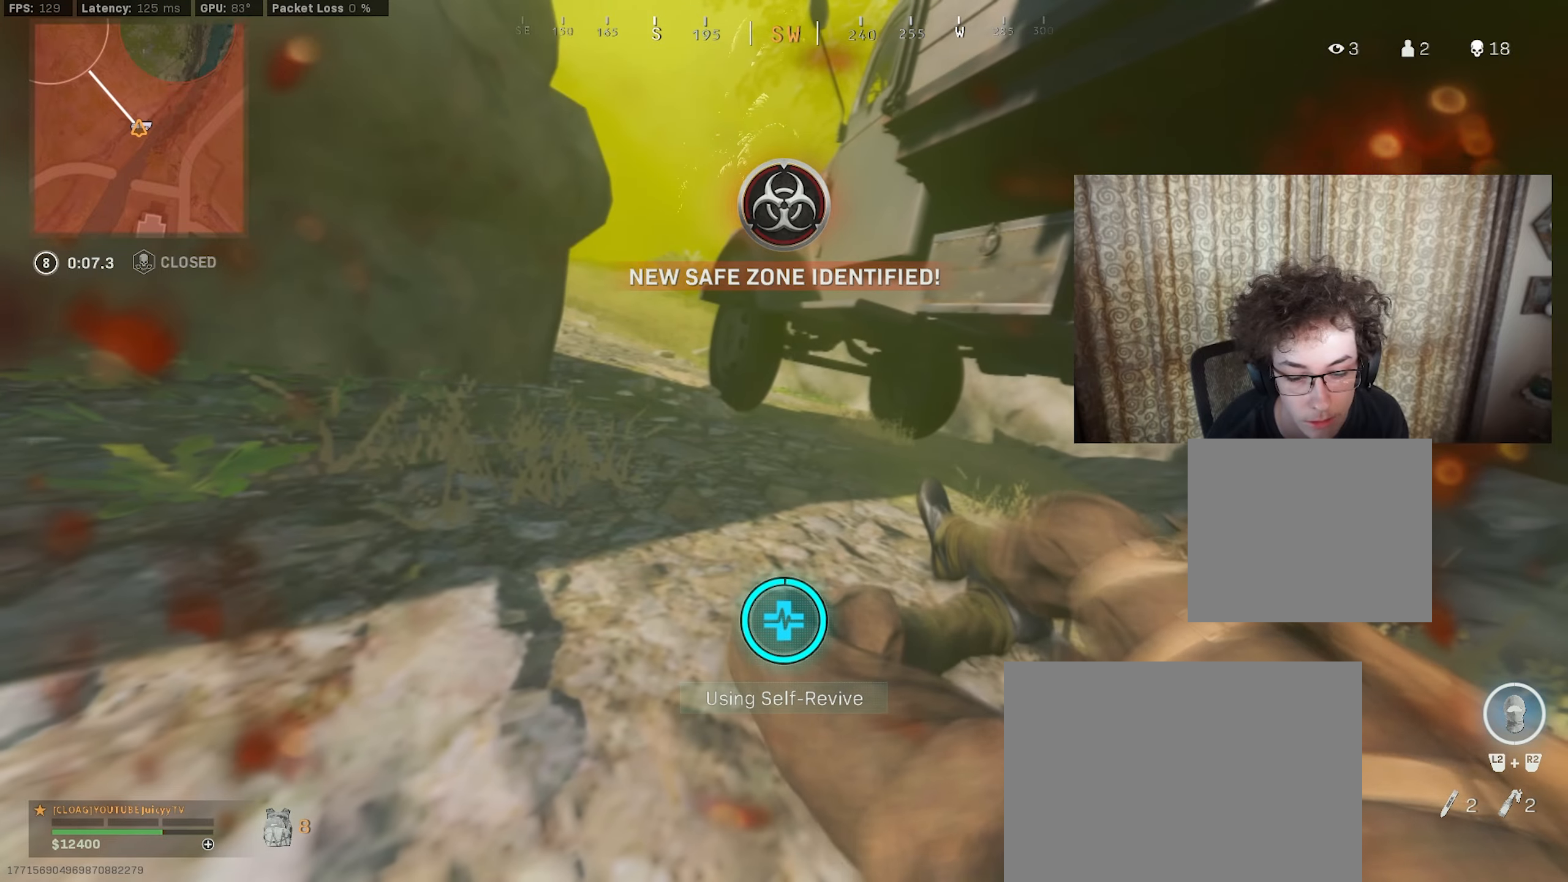
{"buttons": ["TRIANGLE"], "left_stick": "center", "right_stick": "center", "events": []}
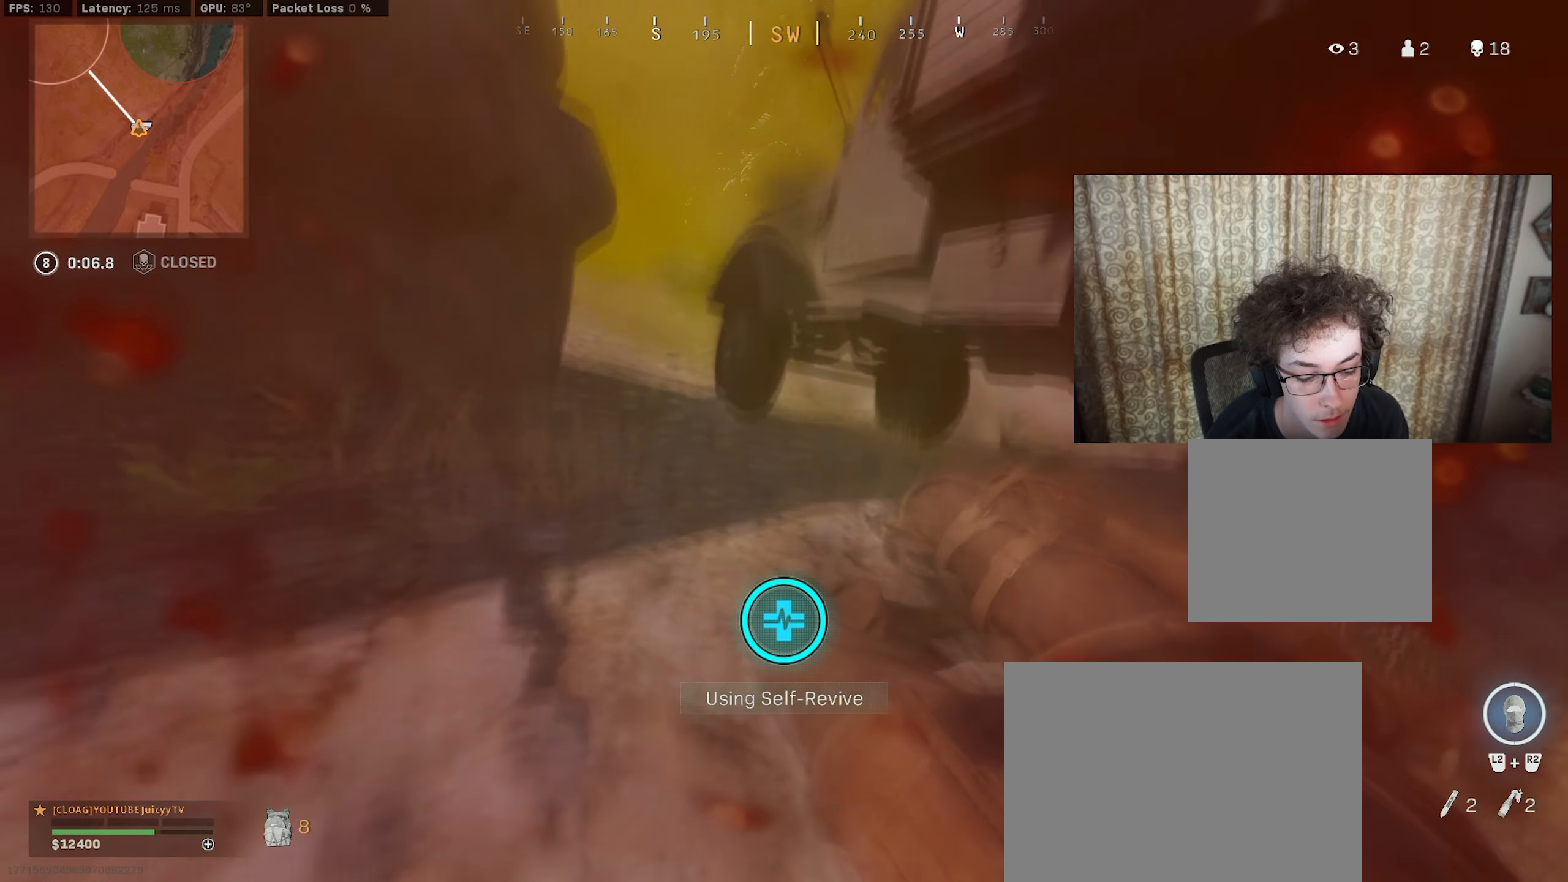
{"buttons": [], "left_stick": "center", "right_stick": "center", "events": [[200, "TRIANGLE", "up"], [233, "right_stick", "up-left"], [300, "right_stick", "center"]]}